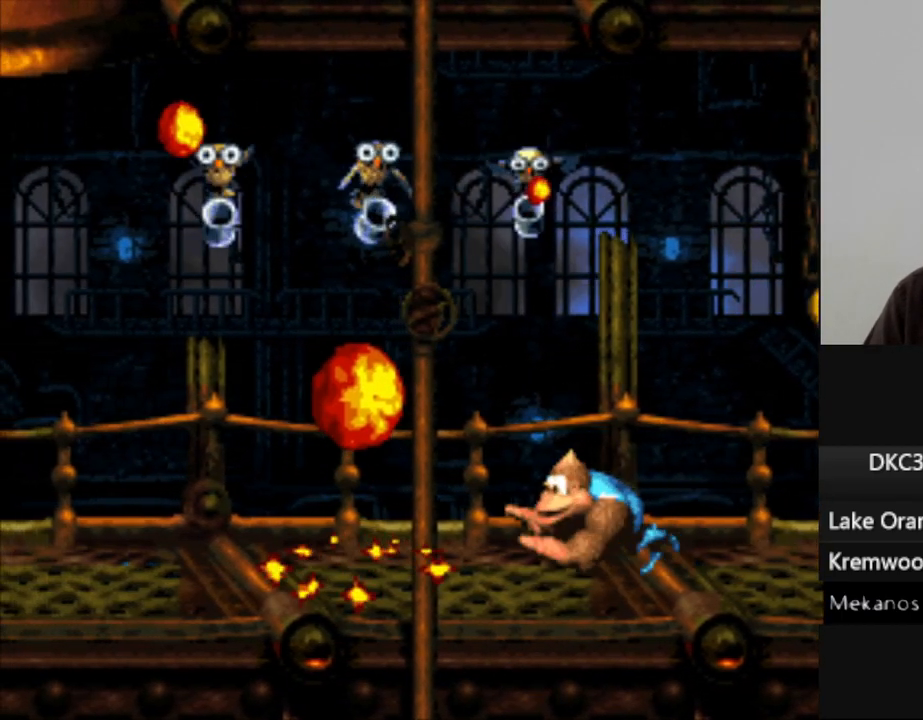
Gameplay with a controller (Nintendo layout); each line is a JSON object with the inputs held at the frame after it. "events" lists button and stick changes between this image and that frame as [ms after this image, input, new state], when the widget could be followed in between. Not read: L3 R3.
{"buttons": ["Y"], "events": []}
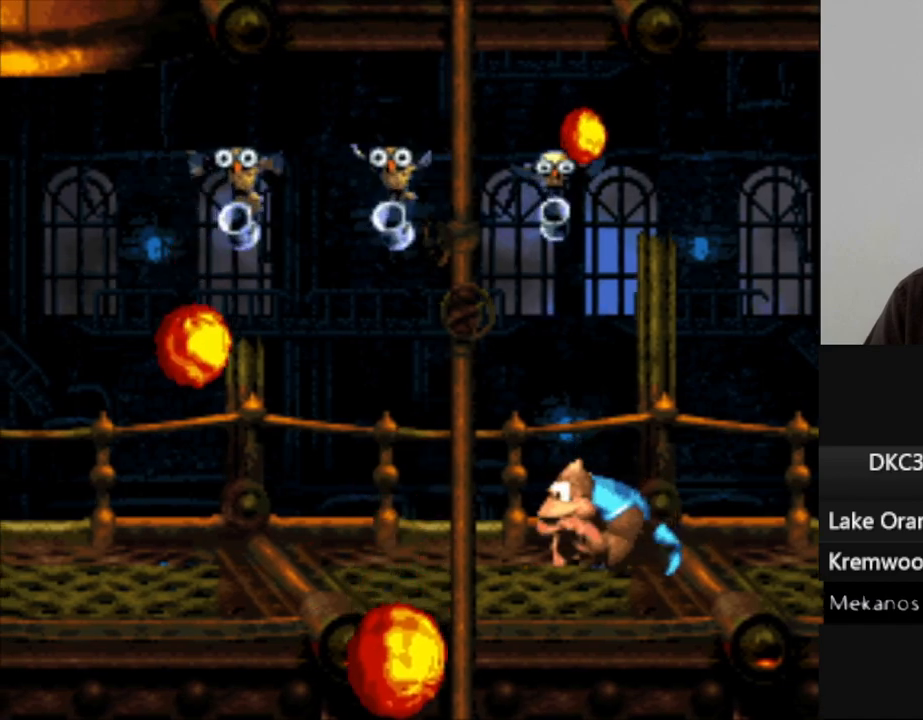
{"buttons": ["Y", "DPAD_LEFT"], "events": [[283, "DPAD_LEFT", "down"]]}
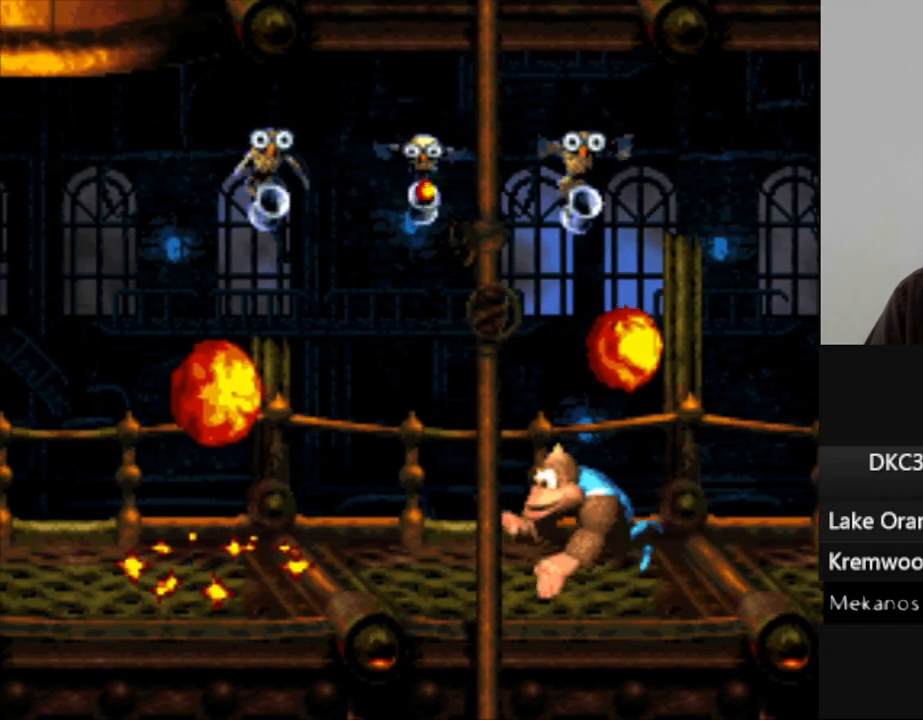
{"buttons": ["Y"], "events": [[333, "DPAD_LEFT", "up"]]}
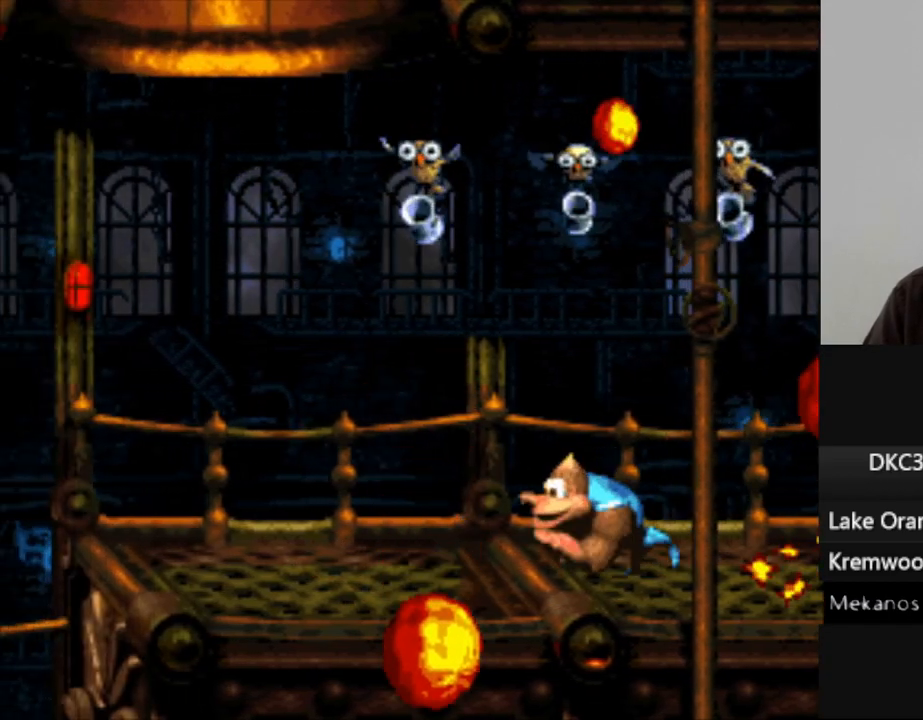
{"buttons": ["Y", "DPAD_LEFT"], "events": [[117, "DPAD_LEFT", "down"]]}
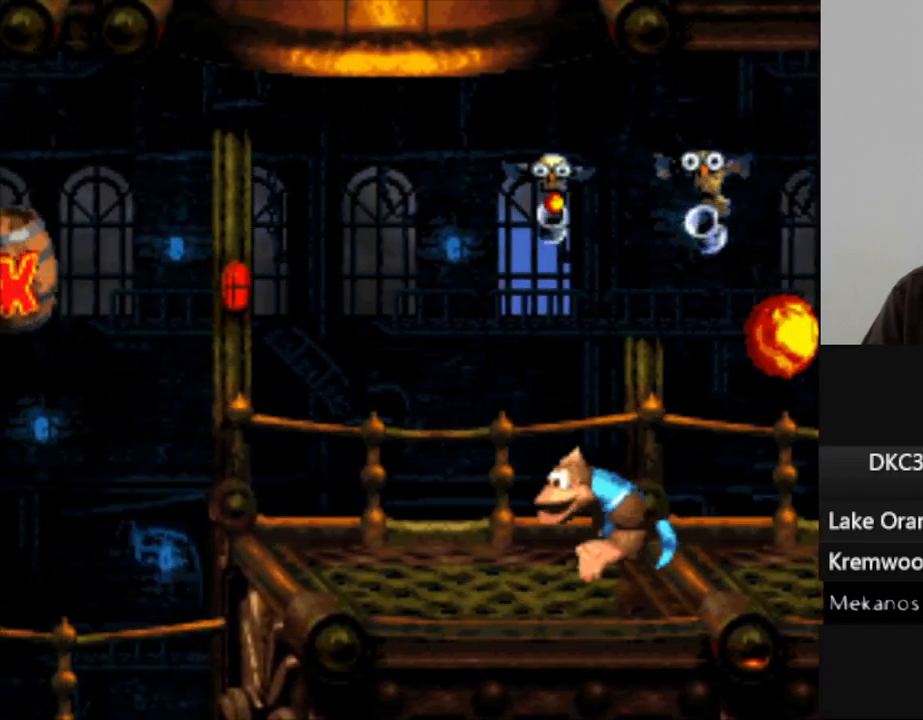
{"buttons": ["Y", "DPAD_LEFT"], "events": []}
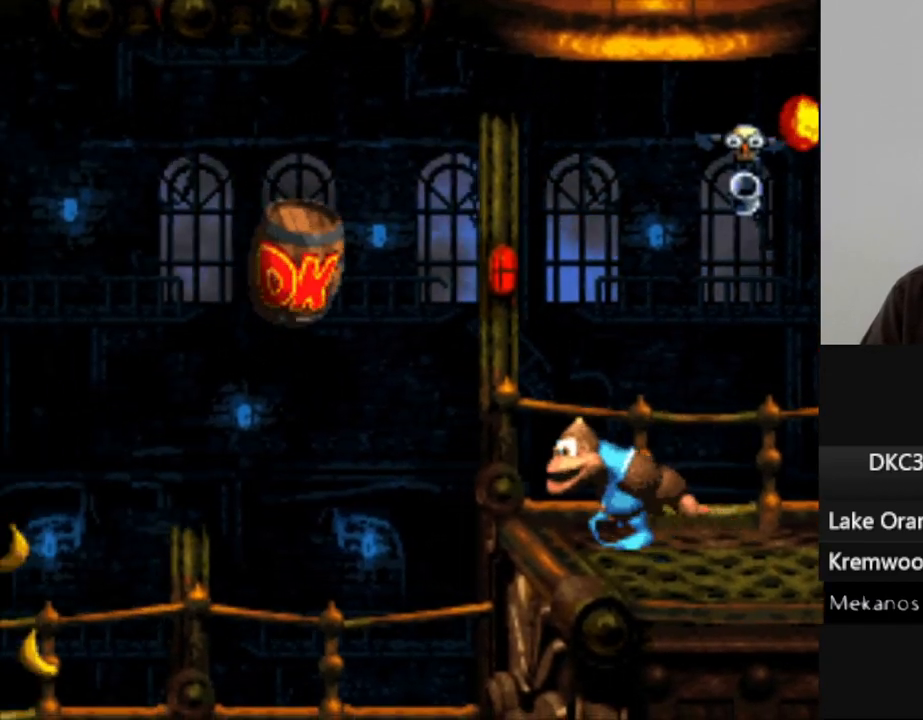
{"buttons": ["Y"], "events": [[50, "B", "down"], [333, "B", "up"], [367, "DPAD_LEFT", "up"]]}
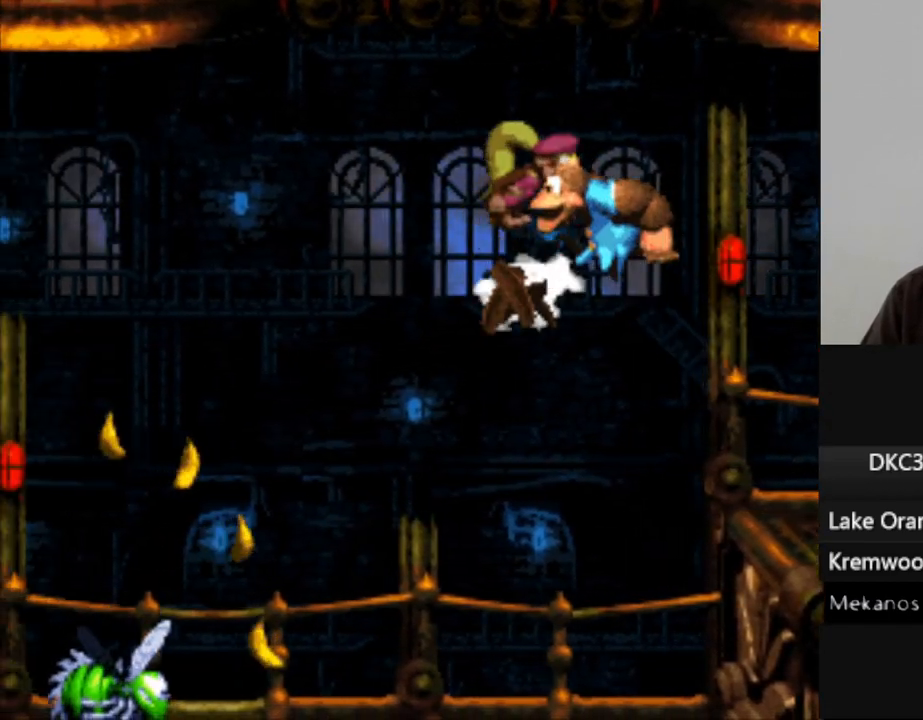
{"buttons": ["Y"], "events": []}
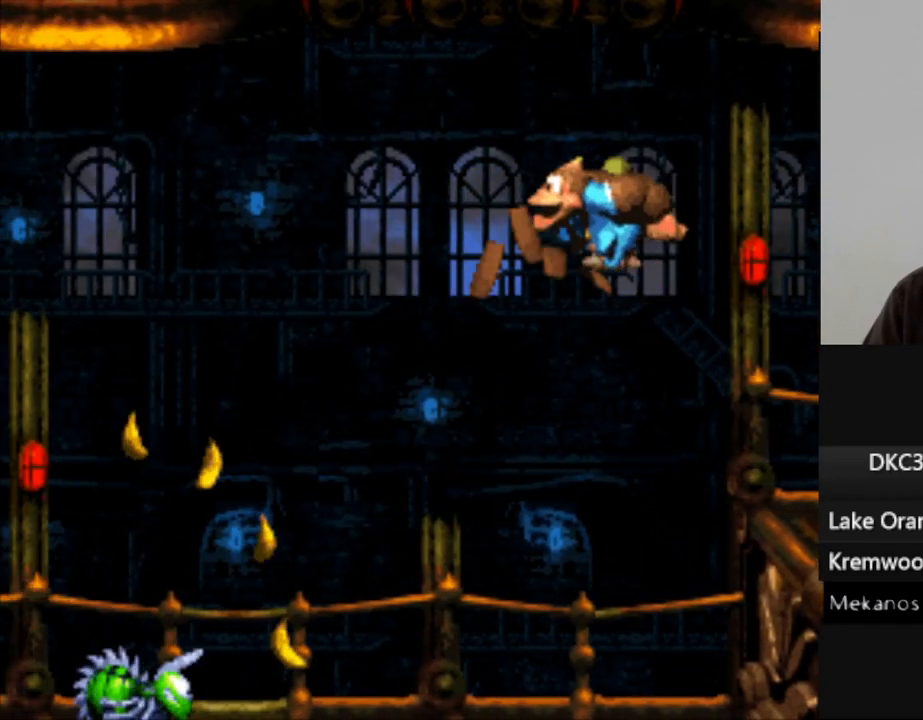
{"buttons": ["Y", "DPAD_RIGHT"], "events": [[283, "DPAD_RIGHT", "down"]]}
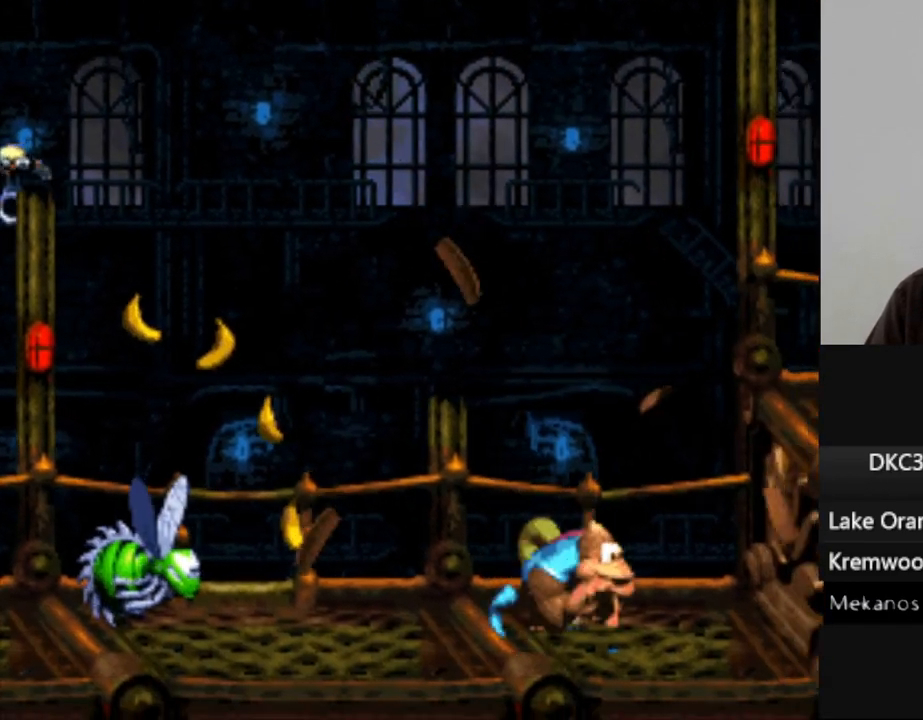
{"buttons": ["Y"], "events": [[150, "DPAD_RIGHT", "up"], [217, "DPAD_LEFT", "down"], [450, "DPAD_LEFT", "up"]]}
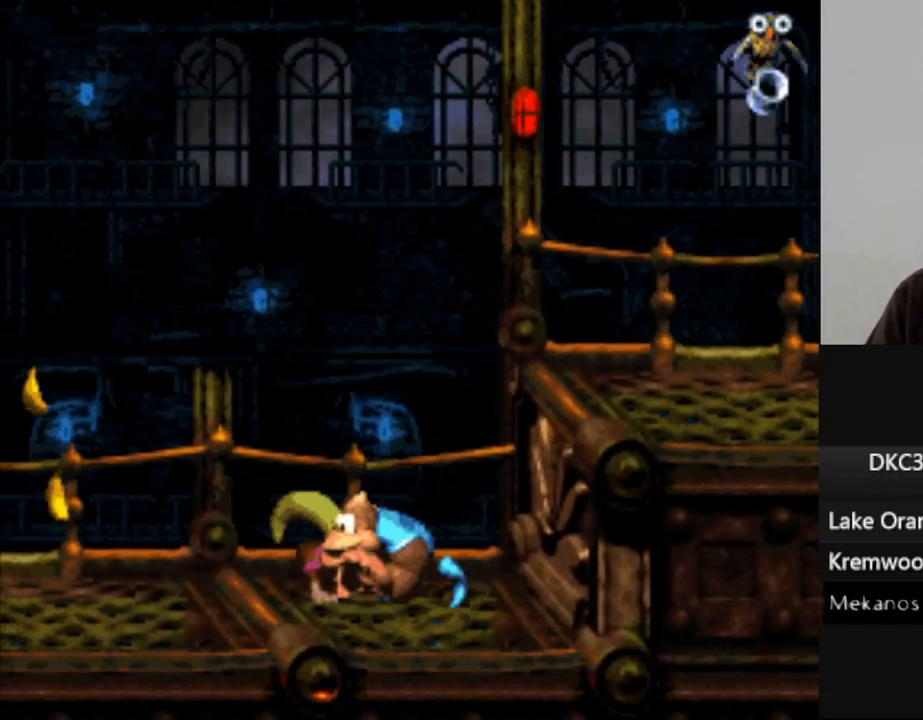
{"buttons": ["Y"], "events": [[200, "DPAD_LEFT", "down"], [333, "DPAD_LEFT", "up"]]}
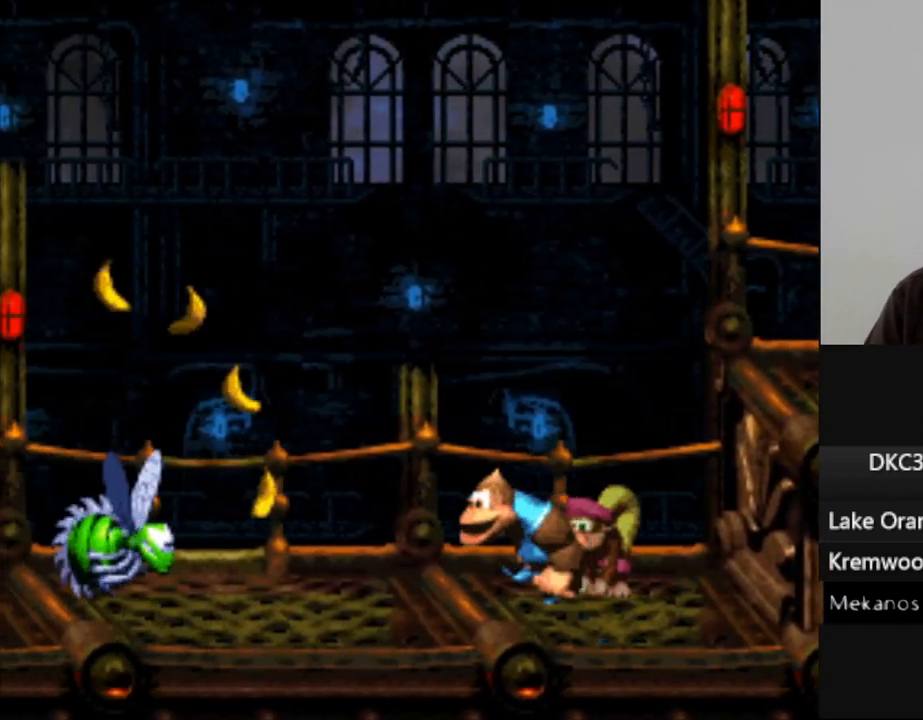
{"buttons": ["Y"], "events": []}
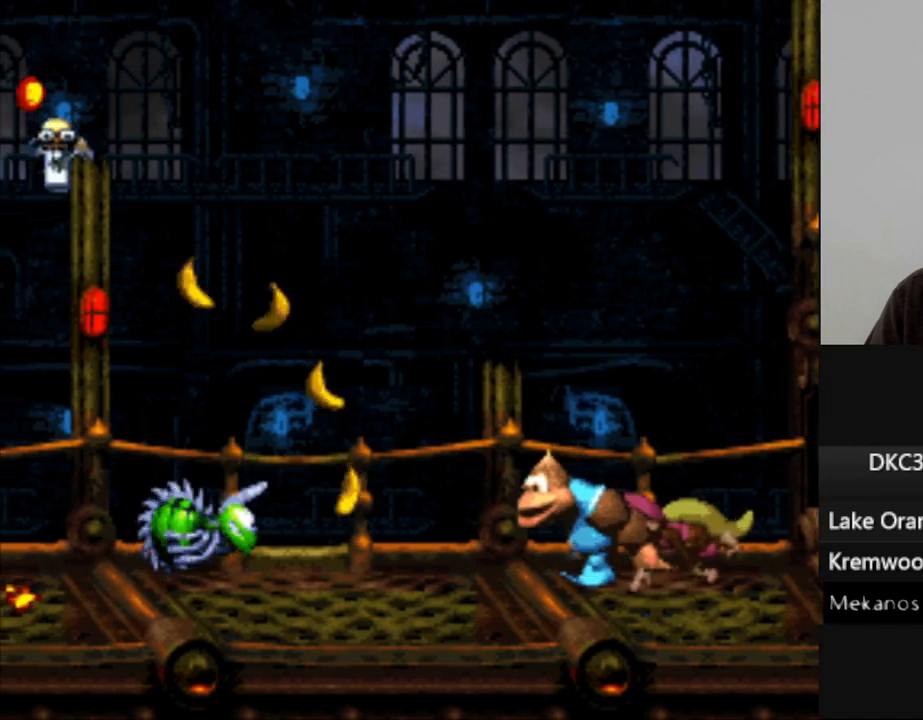
{"buttons": ["Y"], "events": []}
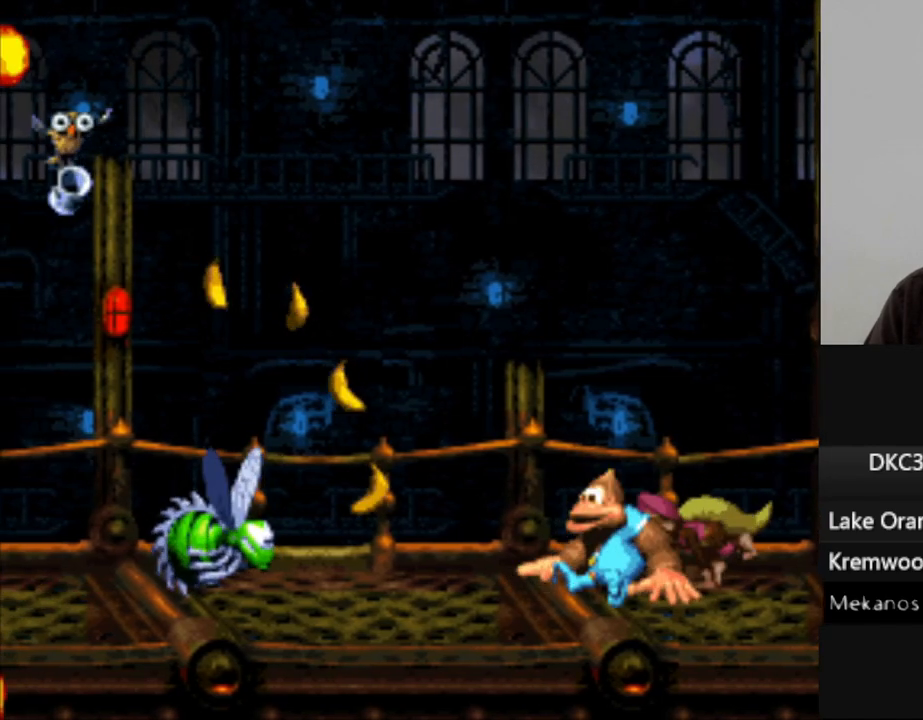
{"buttons": ["Y"], "events": [[150, "DPAD_LEFT", "down"], [217, "DPAD_LEFT", "up"]]}
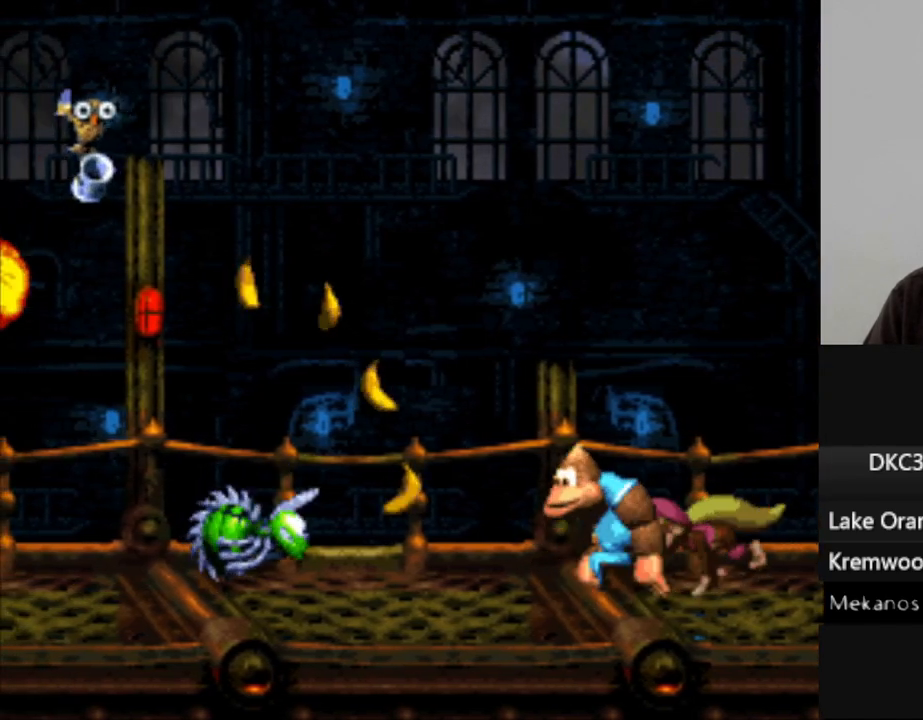
{"buttons": ["Y", "DPAD_LEFT"], "events": [[450, "DPAD_LEFT", "down"]]}
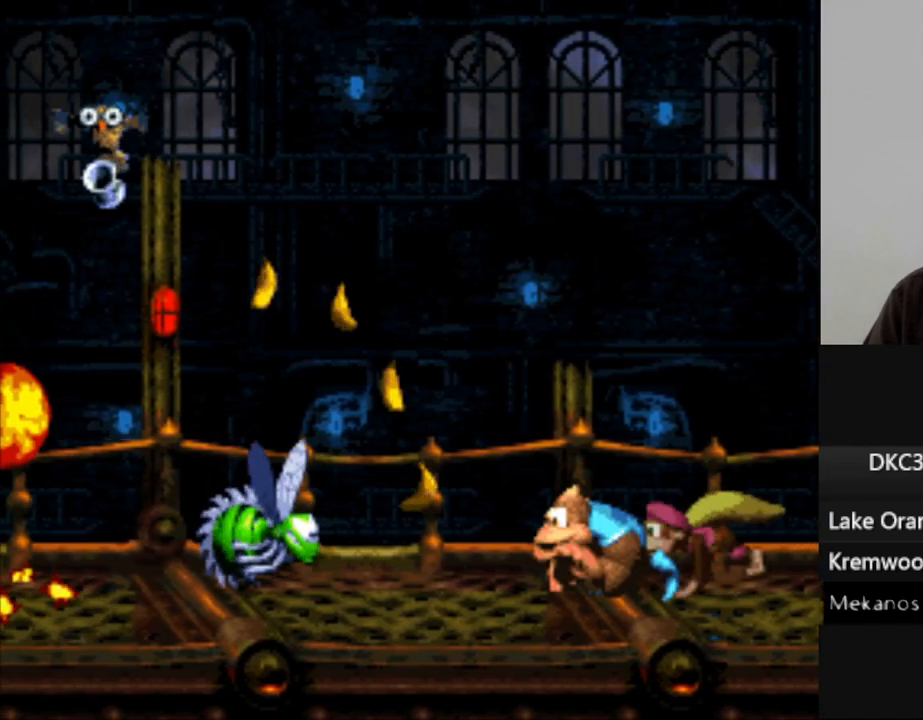
{"buttons": ["B", "Y", "DPAD_LEFT"], "events": [[317, "B", "down"]]}
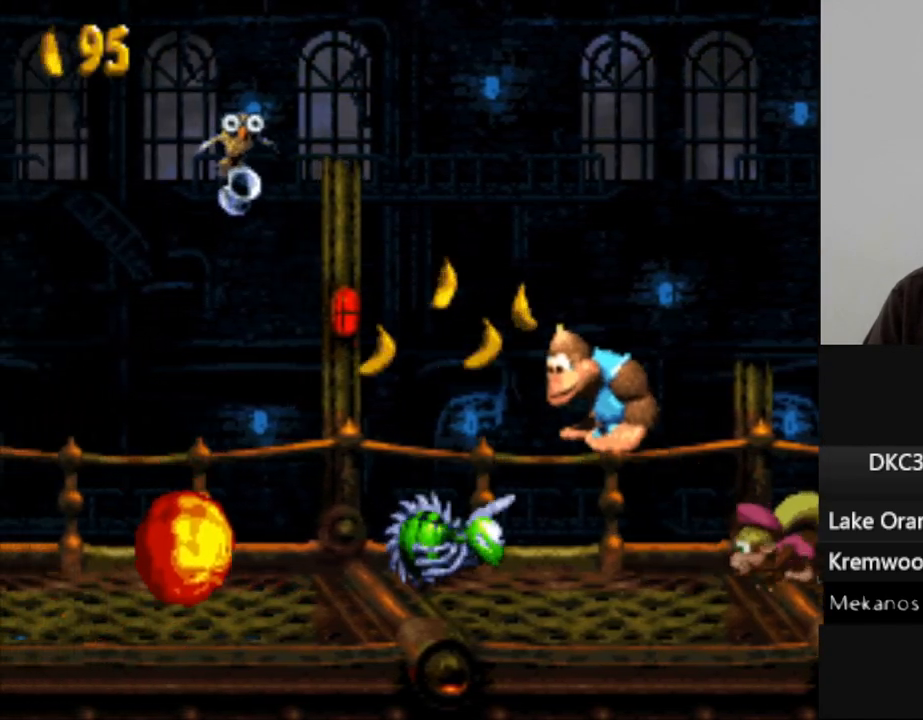
{"buttons": ["B", "Y", "DPAD_LEFT"], "events": []}
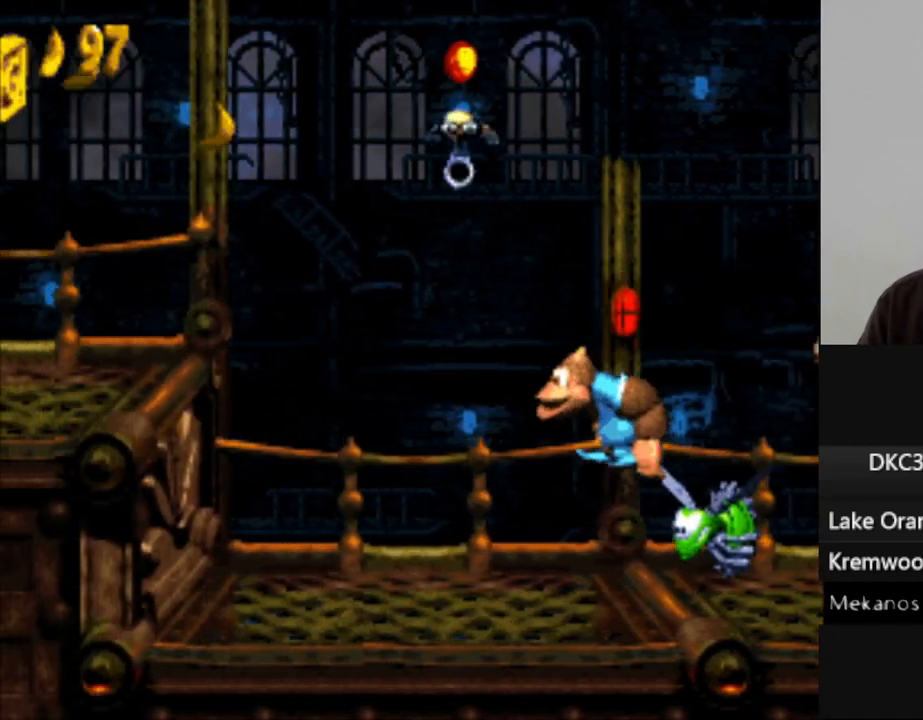
{"buttons": ["B", "Y", "DPAD_LEFT"], "events": [[17, "B", "up"], [350, "B", "down"]]}
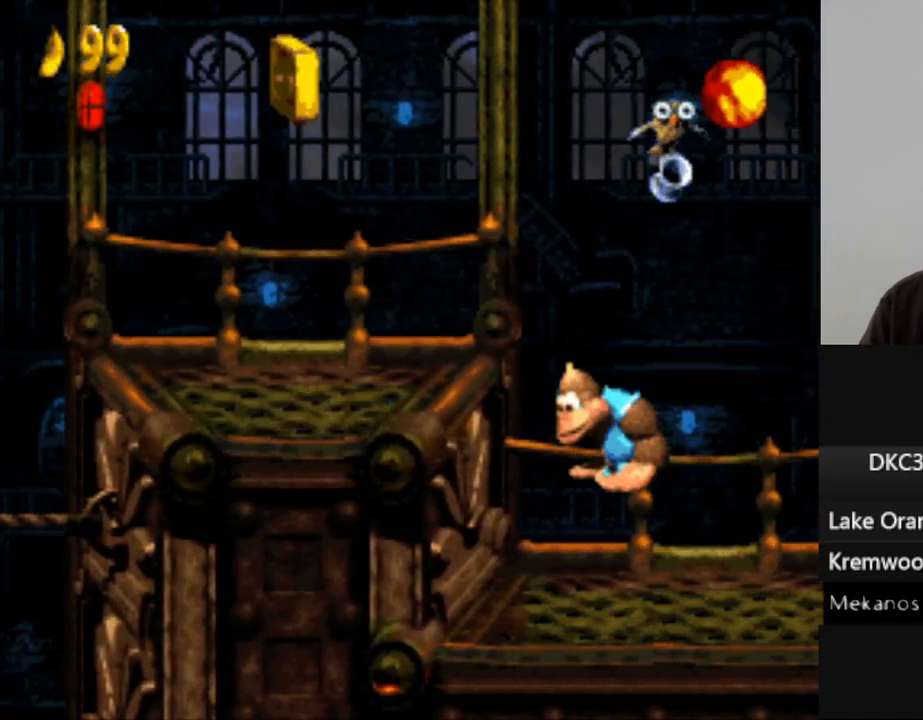
{"buttons": ["Y", "DPAD_LEFT"], "events": [[150, "B", "up"], [367, "DPAD_LEFT", "up"], [467, "DPAD_LEFT", "down"]]}
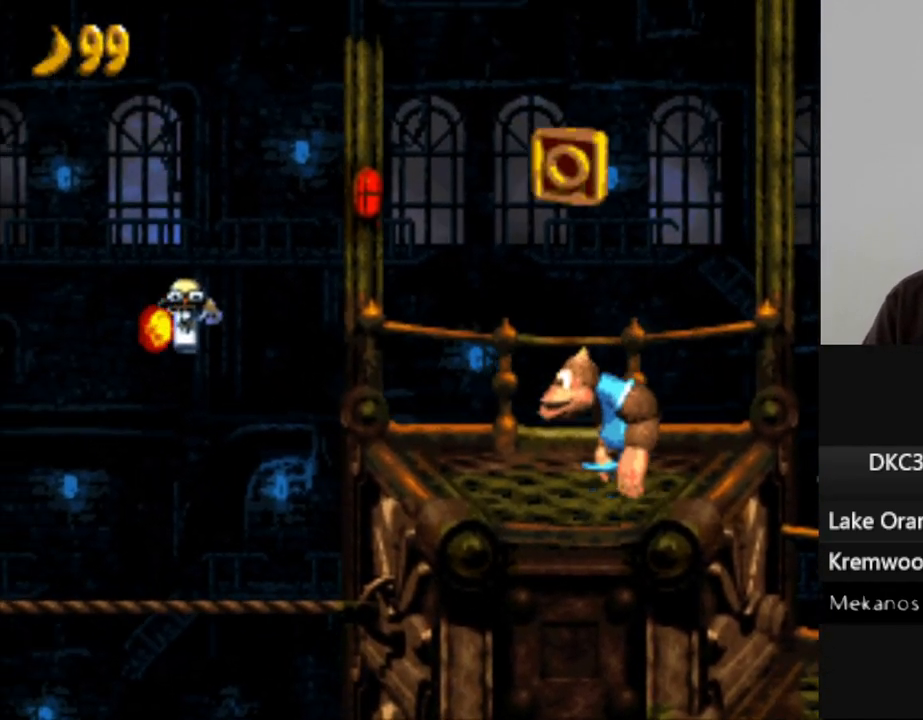
{"buttons": ["Y"], "events": [[100, "B", "down"], [167, "DPAD_LEFT", "up"], [233, "B", "up"], [300, "DPAD_LEFT", "down"], [500, "DPAD_LEFT", "up"]]}
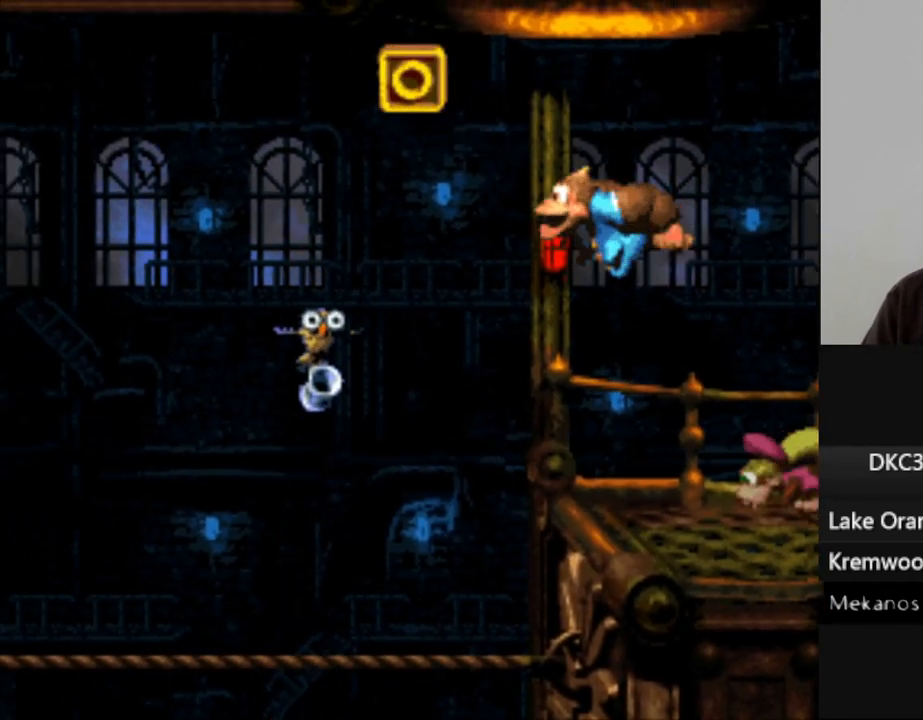
{"buttons": ["Y", "DPAD_LEFT"], "events": [[283, "DPAD_LEFT", "down"]]}
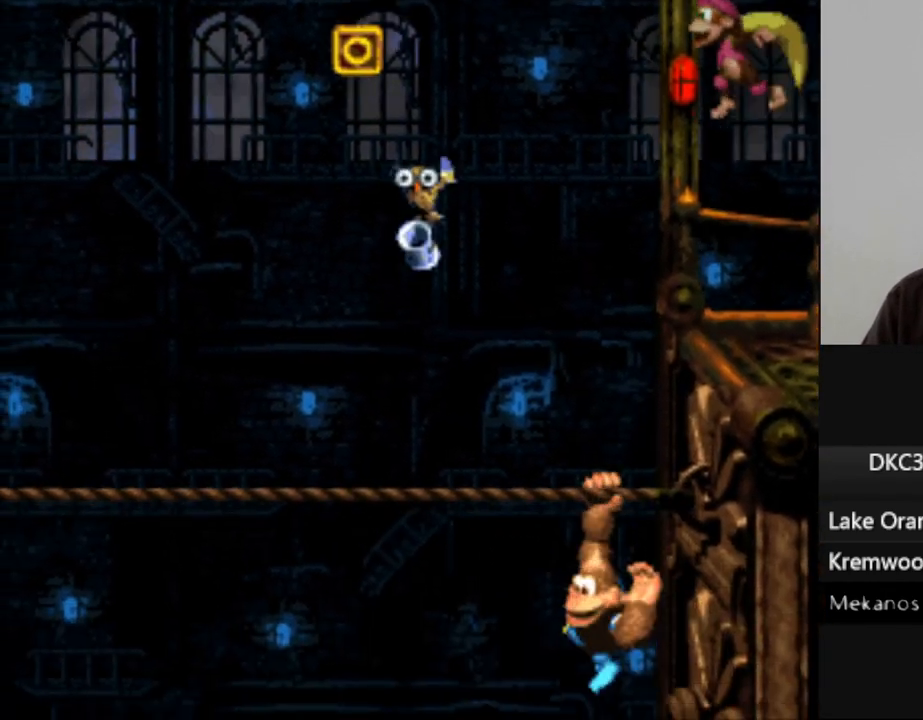
{"buttons": ["Y", "DPAD_LEFT"], "events": []}
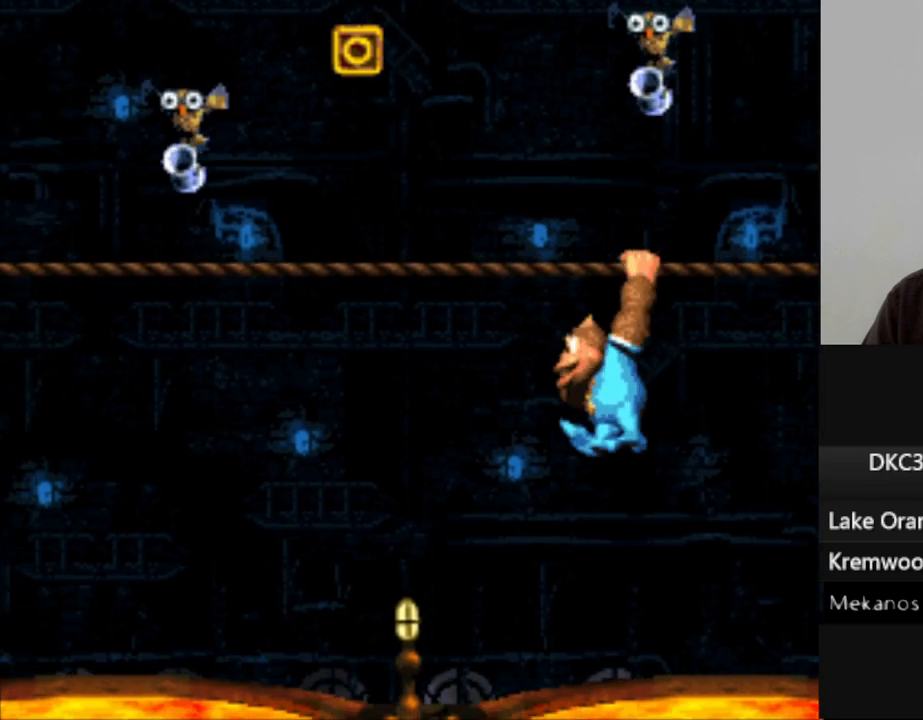
{"buttons": ["Y", "DPAD_LEFT"], "events": [[217, "DPAD_LEFT", "up"], [350, "DPAD_LEFT", "down"]]}
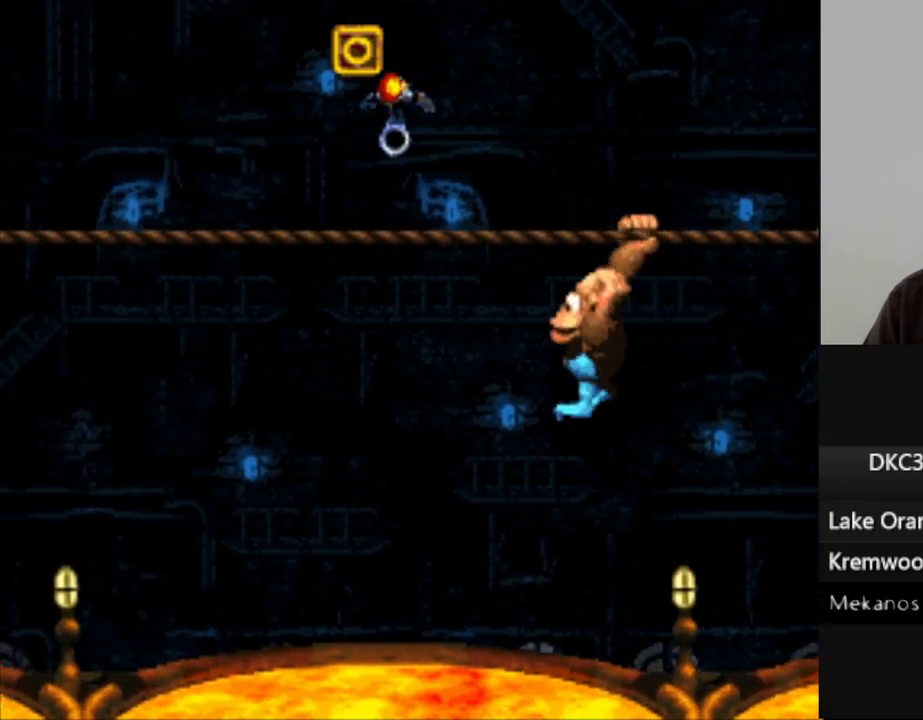
{"buttons": ["Y", "DPAD_LEFT"], "events": []}
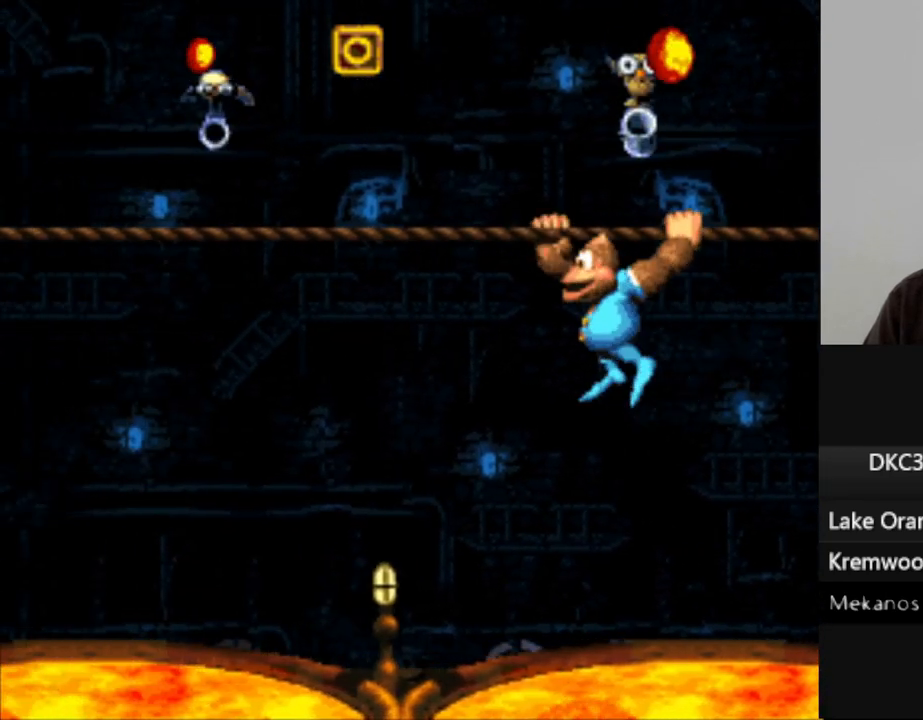
{"buttons": ["Y", "DPAD_LEFT"], "events": []}
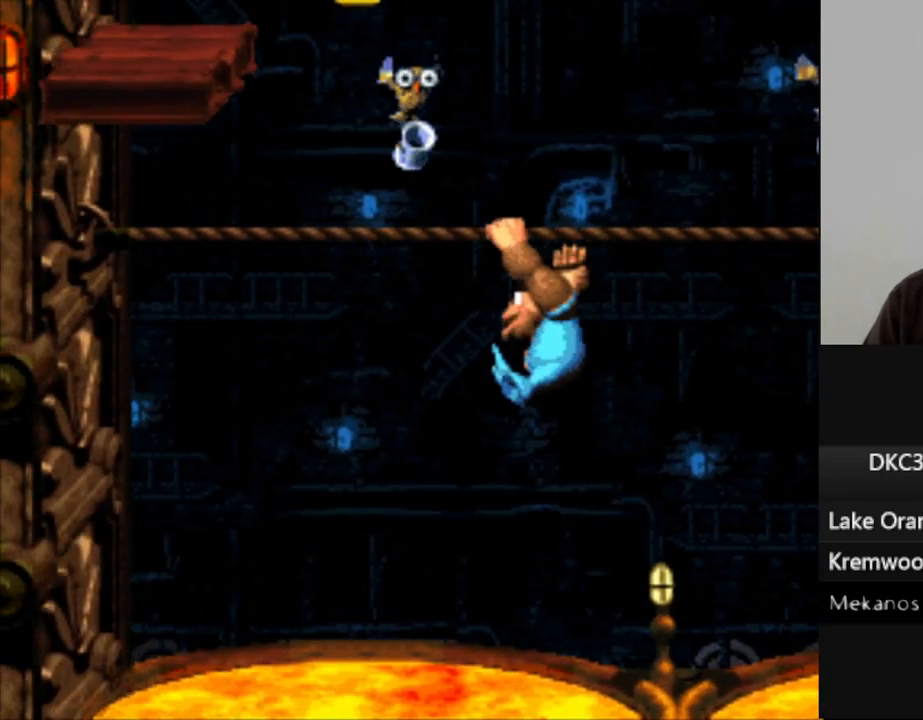
{"buttons": ["B", "Y"], "events": [[417, "B", "down"], [483, "DPAD_LEFT", "up"]]}
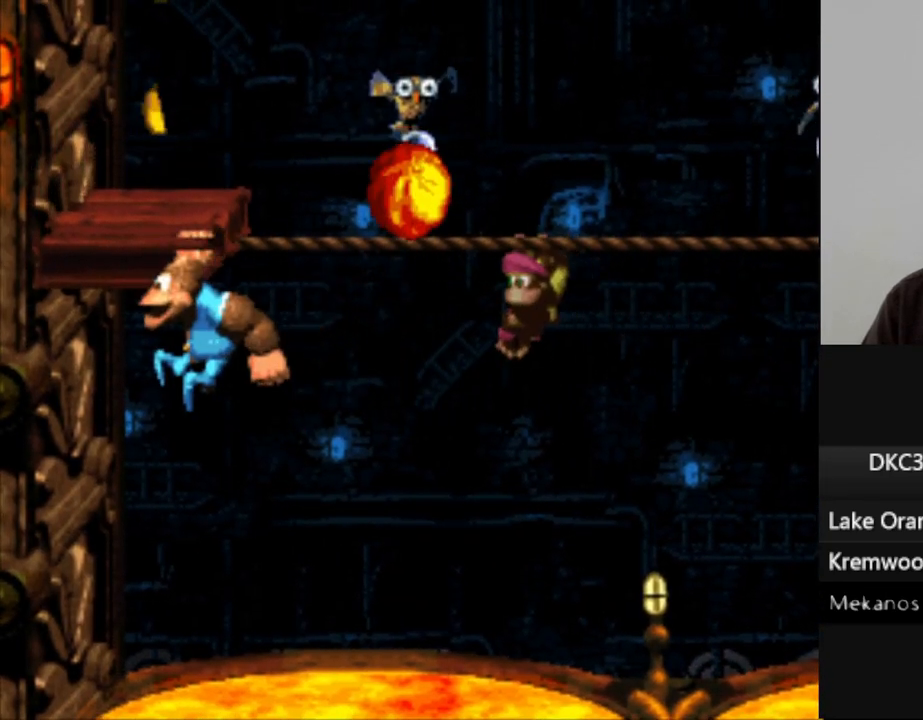
{"buttons": ["Y"], "events": [[50, "DPAD_RIGHT", "down"], [133, "B", "up"], [150, "DPAD_RIGHT", "up"]]}
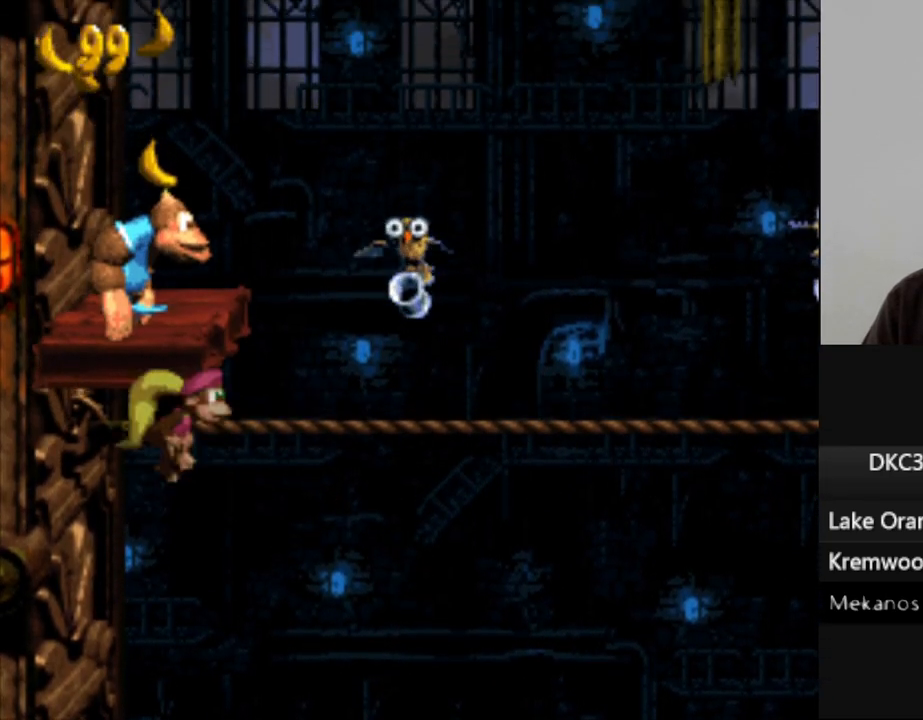
{"buttons": ["Y"], "events": [[167, "B", "down"], [500, "B", "up"]]}
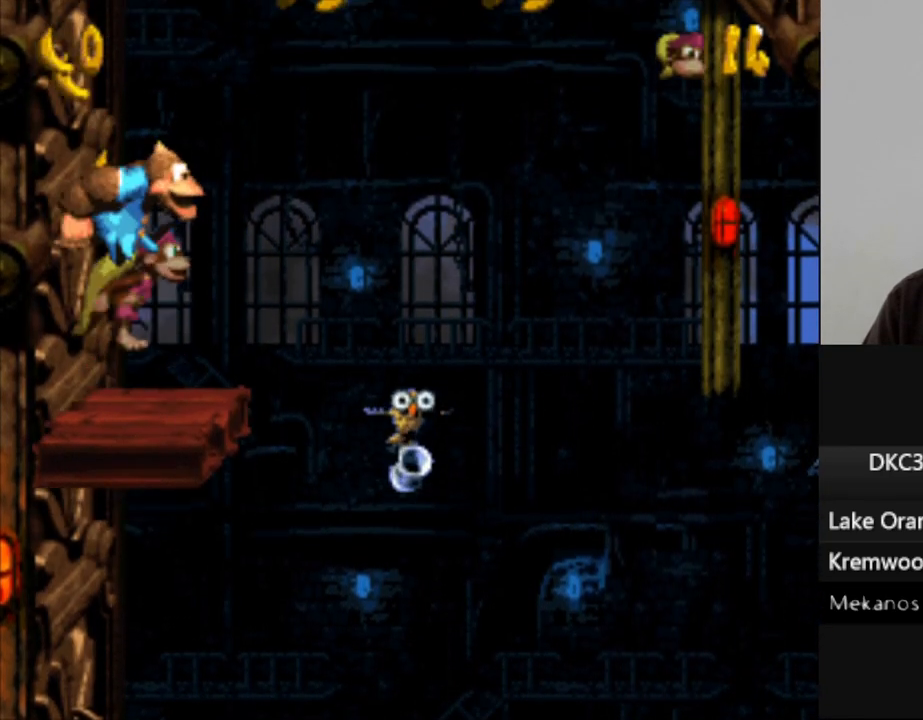
{"buttons": ["Y"], "events": []}
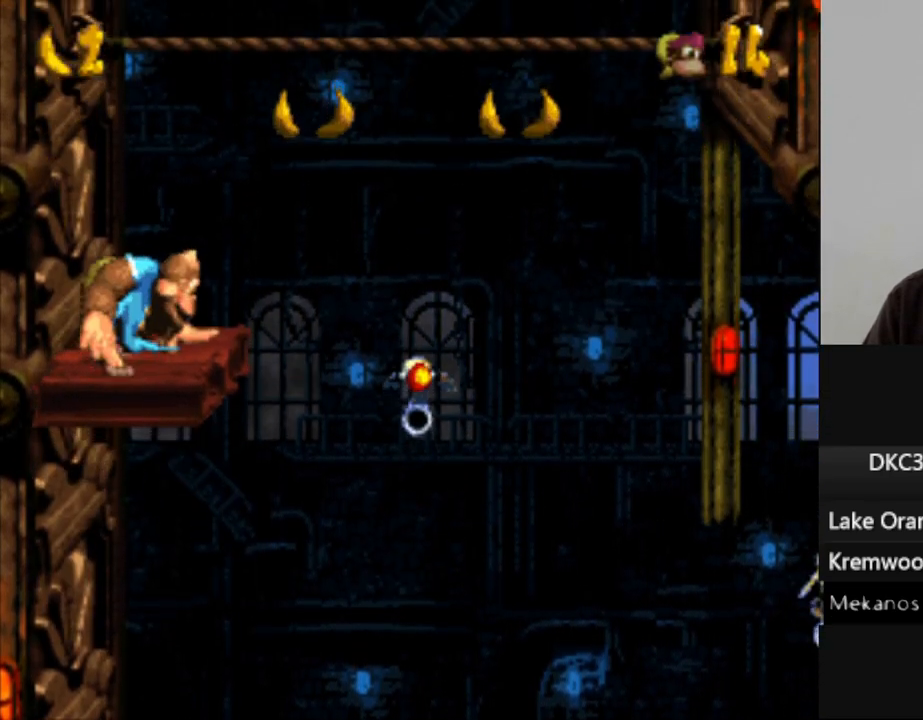
{"buttons": ["Y"], "events": [[283, "B", "down"], [350, "DPAD_RIGHT", "down"], [433, "DPAD_RIGHT", "up"], [450, "B", "up"]]}